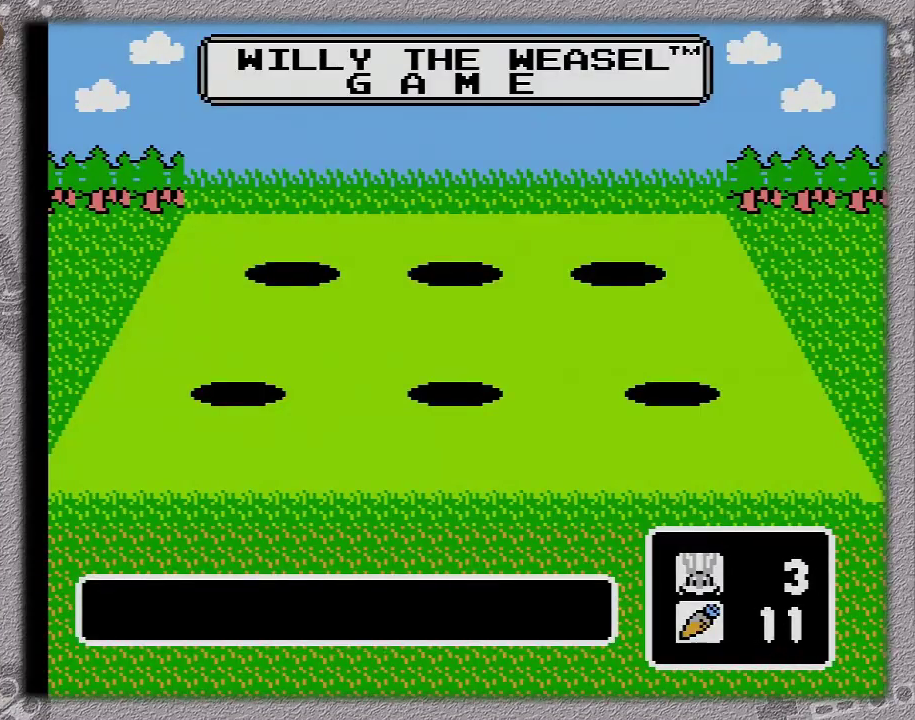
Gameplay with a controller (Nintendo layout); each line is a JSON object with the inputs held at the frame after it. "events" lists button and stick changes between this image and that frame as [ms after this image, input, new state], when the widget could be followed in between. Not read: L3 R3.
{"buttons": [], "events": [[383, "A", "down"], [450, "A", "up"]]}
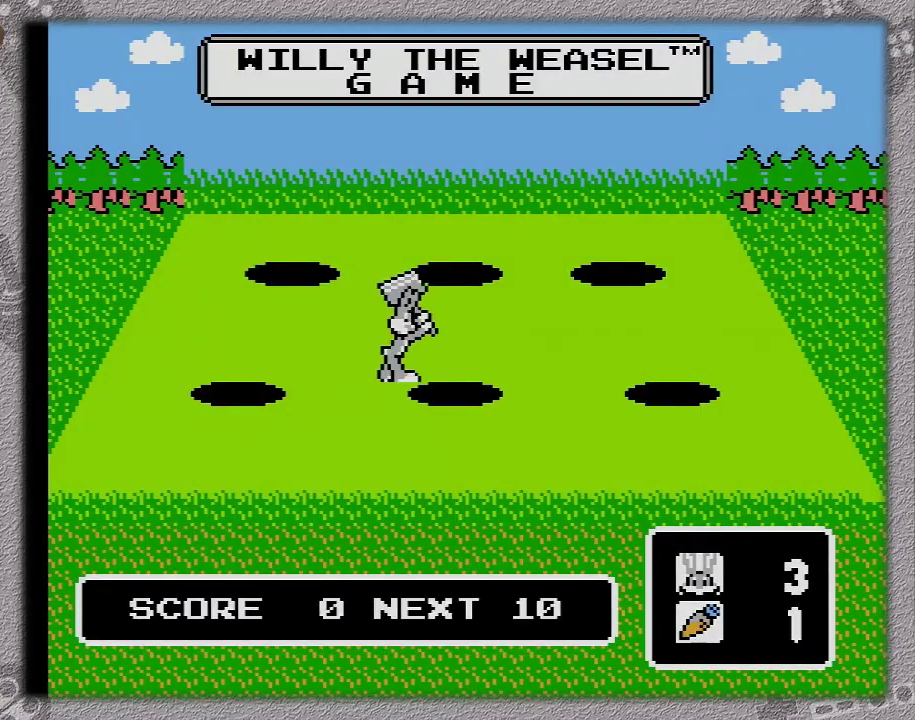
{"buttons": ["A"], "events": [[50, "B", "down"], [67, "A", "down"], [117, "B", "up"], [150, "A", "up"], [217, "B", "down"], [250, "A", "down"], [317, "B", "up"], [350, "A", "up"], [417, "A", "down"], [417, "B", "down"], [467, "B", "up"]]}
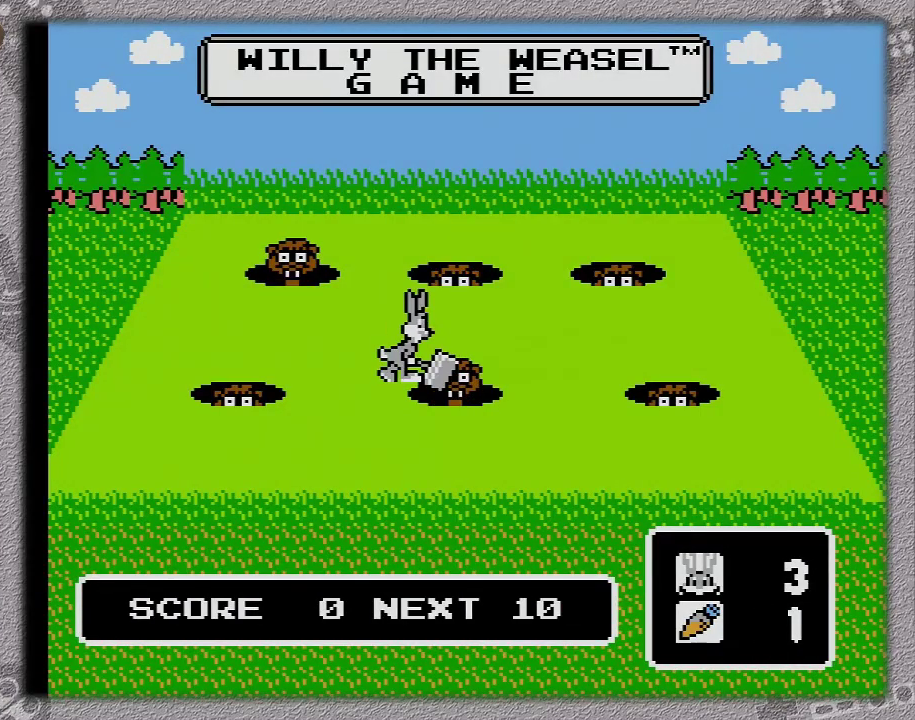
{"buttons": ["A", "B"], "events": [[33, "A", "up"], [83, "A", "down"], [217, "A", "up"], [217, "B", "down"], [283, "A", "down"], [317, "B", "up"], [367, "A", "up"], [433, "B", "down"], [467, "A", "down"]]}
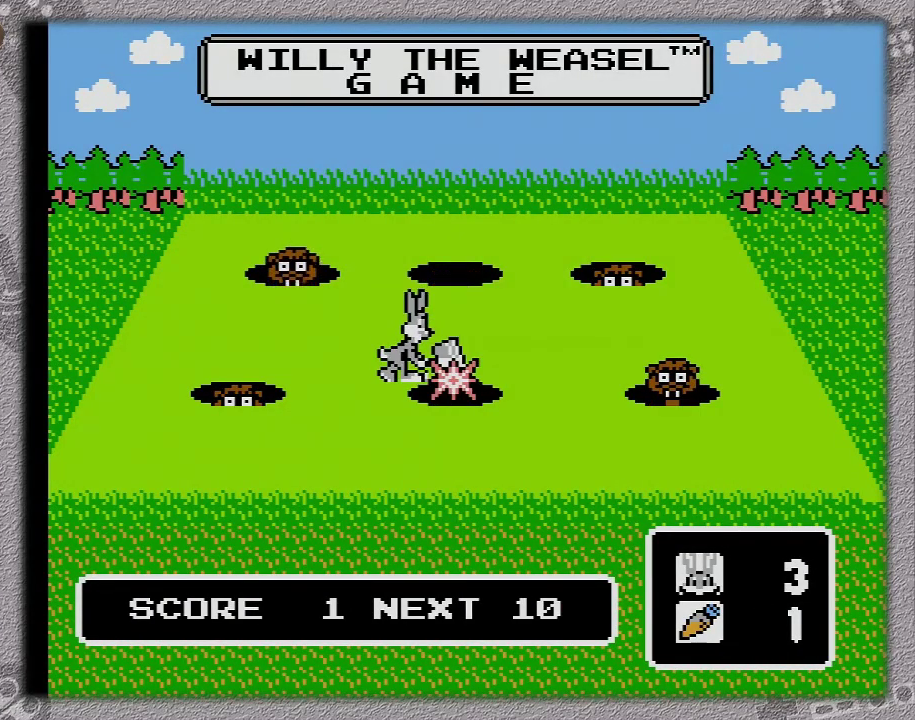
{"buttons": ["B"], "events": [[33, "B", "up"], [67, "A", "up"], [133, "B", "down"], [150, "A", "down"], [183, "B", "up"], [250, "A", "up"], [300, "B", "down"], [333, "A", "down"], [367, "B", "up"], [433, "A", "up"], [500, "B", "down"]]}
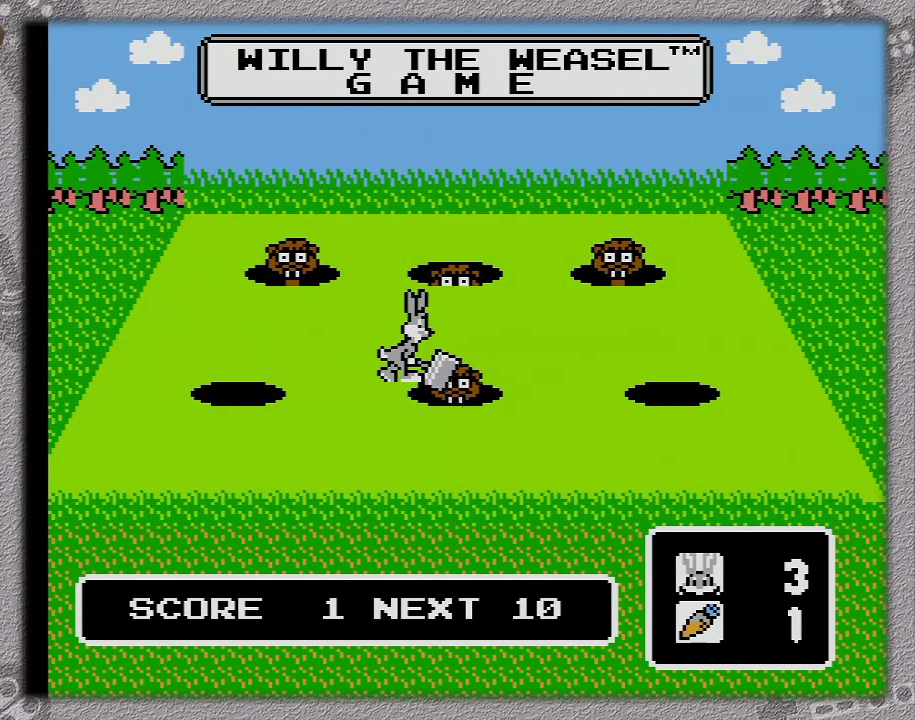
{"buttons": [], "events": [[33, "A", "down"], [67, "B", "up"], [117, "A", "up"], [150, "B", "down"], [183, "A", "down"], [217, "B", "up"], [317, "A", "up"], [350, "B", "down"], [383, "A", "down"], [400, "B", "up"], [500, "A", "up"]]}
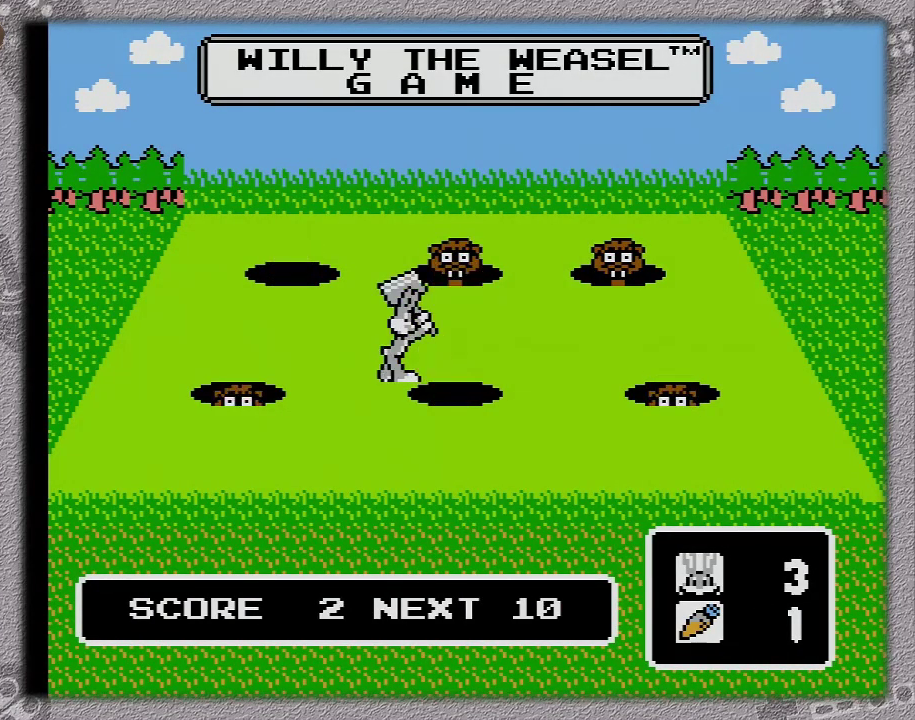
{"buttons": ["A"], "events": [[33, "B", "down"], [67, "A", "down"], [100, "B", "up"], [183, "A", "up"], [183, "B", "down"], [250, "A", "down"], [250, "B", "up"], [350, "A", "up"], [350, "B", "down"], [433, "A", "down"], [433, "B", "up"]]}
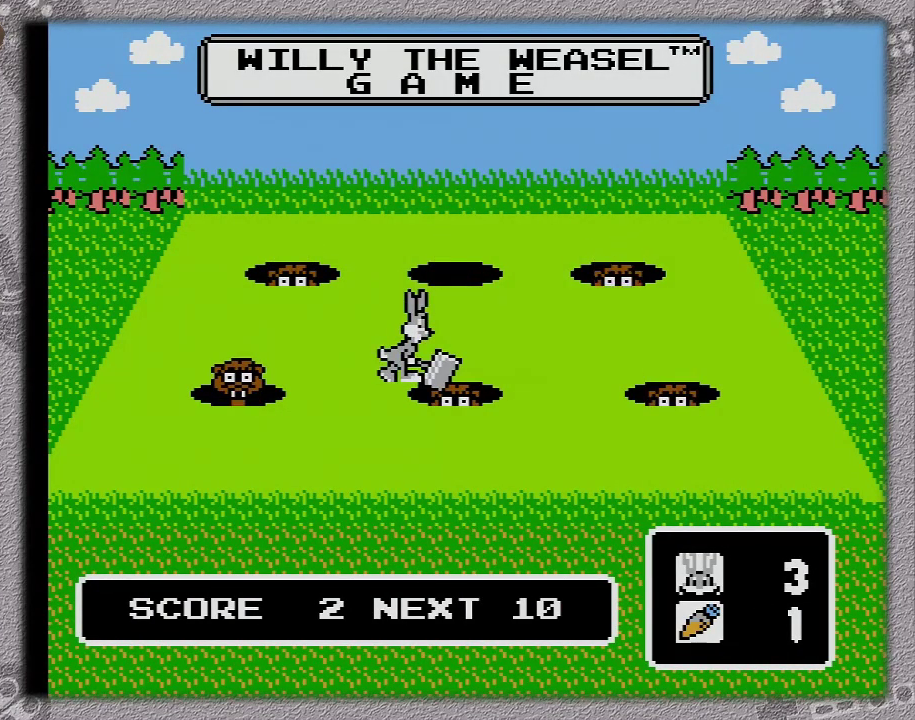
{"buttons": ["A"], "events": [[67, "A", "up"], [67, "B", "down"], [133, "A", "down"], [133, "B", "up"], [183, "B", "down"], [233, "A", "up"], [233, "B", "up"], [317, "A", "down"], [383, "B", "down"], [400, "A", "up"], [433, "B", "up"], [467, "A", "down"]]}
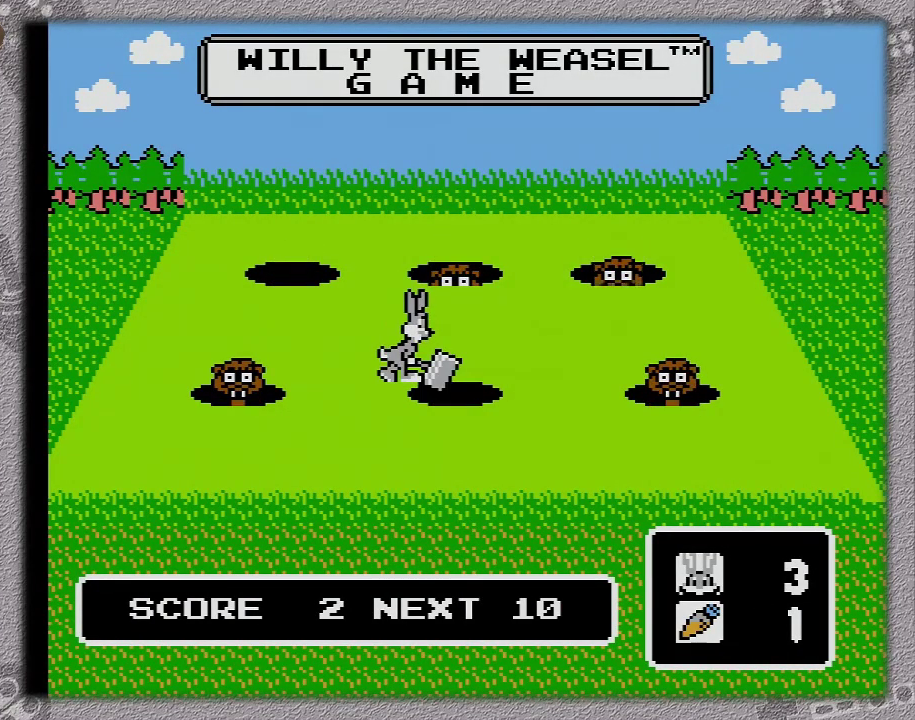
{"buttons": ["A"], "events": [[67, "A", "up"], [67, "B", "down"], [117, "B", "up"], [150, "A", "down"], [217, "B", "down"], [283, "A", "up"], [283, "B", "up"], [350, "A", "down"], [417, "B", "down"], [467, "B", "up"]]}
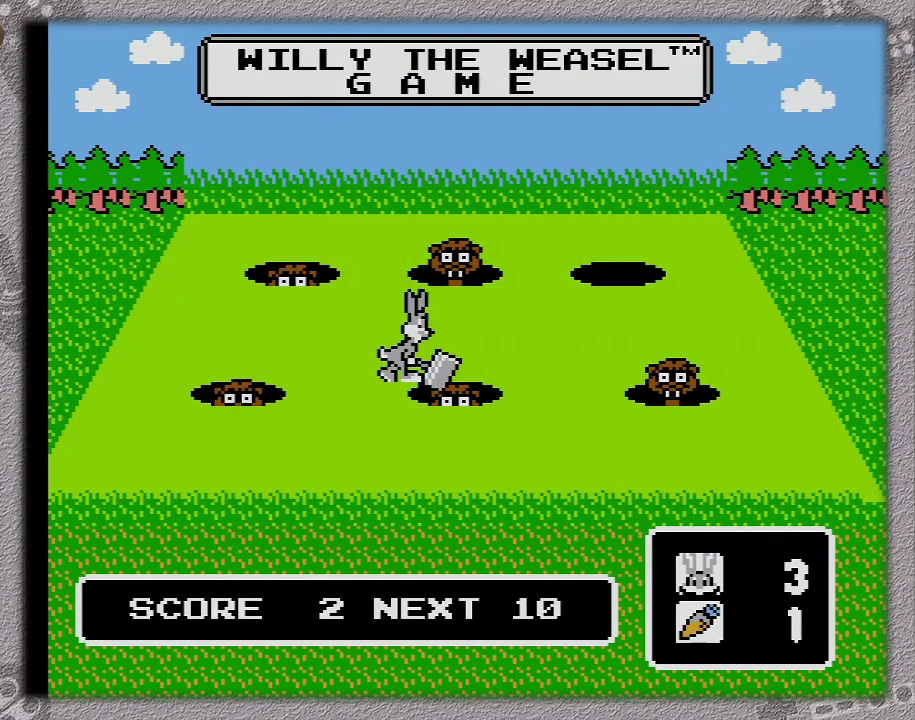
{"buttons": ["A"], "events": [[83, "A", "up"], [83, "B", "down"], [133, "A", "down"], [133, "B", "up"], [217, "A", "up"], [250, "B", "down"], [317, "A", "down"], [317, "B", "up"], [417, "A", "up"], [433, "B", "down"], [467, "A", "down"], [500, "B", "up"]]}
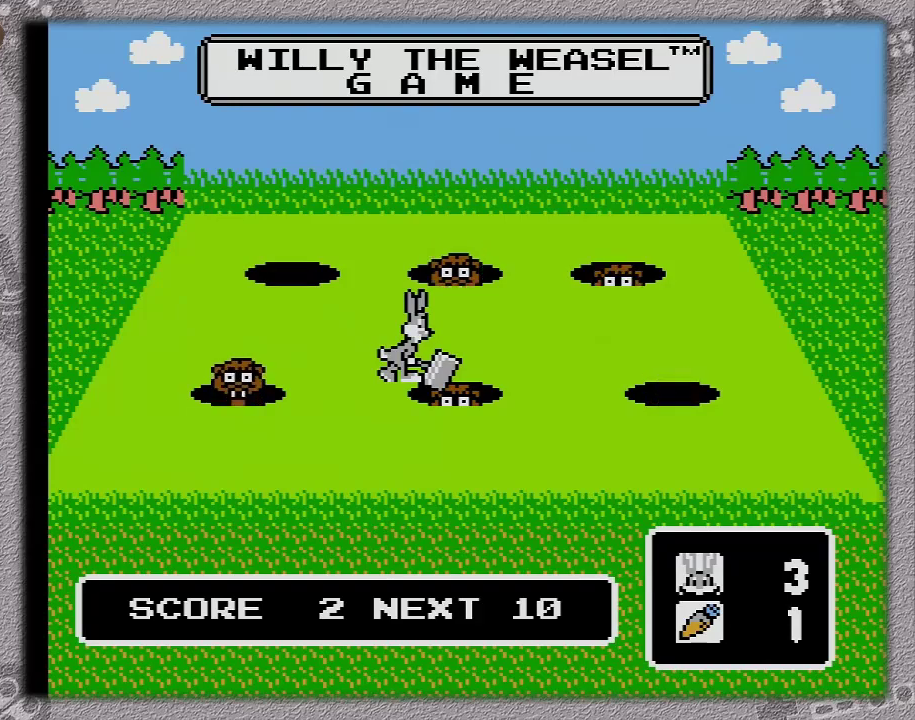
{"buttons": ["A", "B"], "events": [[100, "A", "up"], [117, "B", "down"], [150, "A", "down"], [217, "B", "up"], [250, "A", "up"], [317, "B", "down"], [333, "A", "down"], [383, "B", "up"], [433, "A", "up"], [500, "A", "down"], [500, "B", "down"]]}
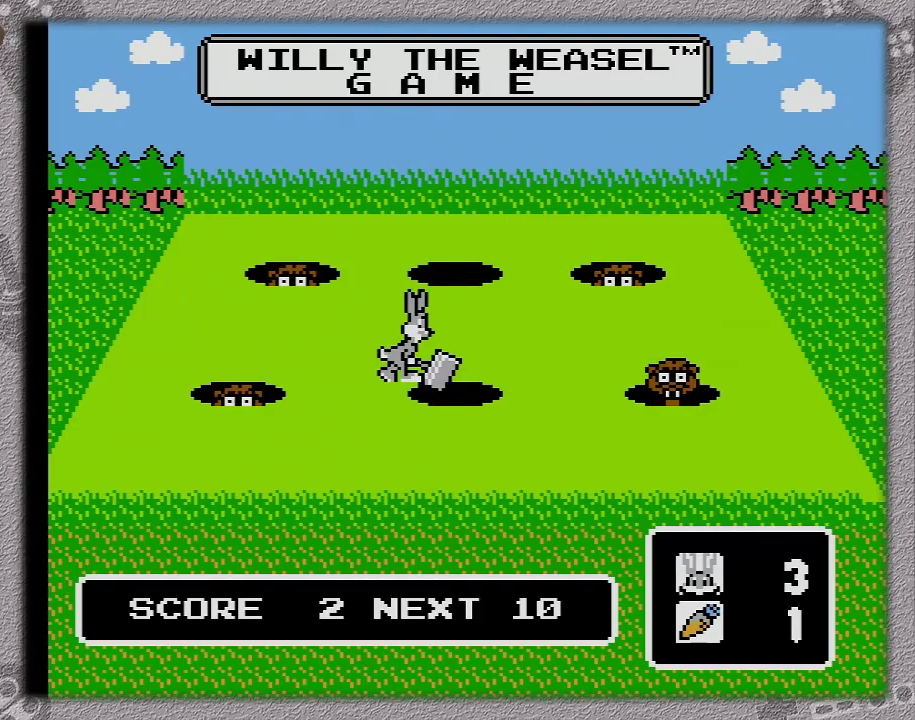
{"buttons": [], "events": [[83, "B", "up"], [100, "A", "up"], [200, "A", "down"], [233, "B", "down"], [300, "A", "up"], [300, "B", "up"], [367, "A", "down"], [400, "B", "down"], [467, "B", "up"], [500, "A", "up"]]}
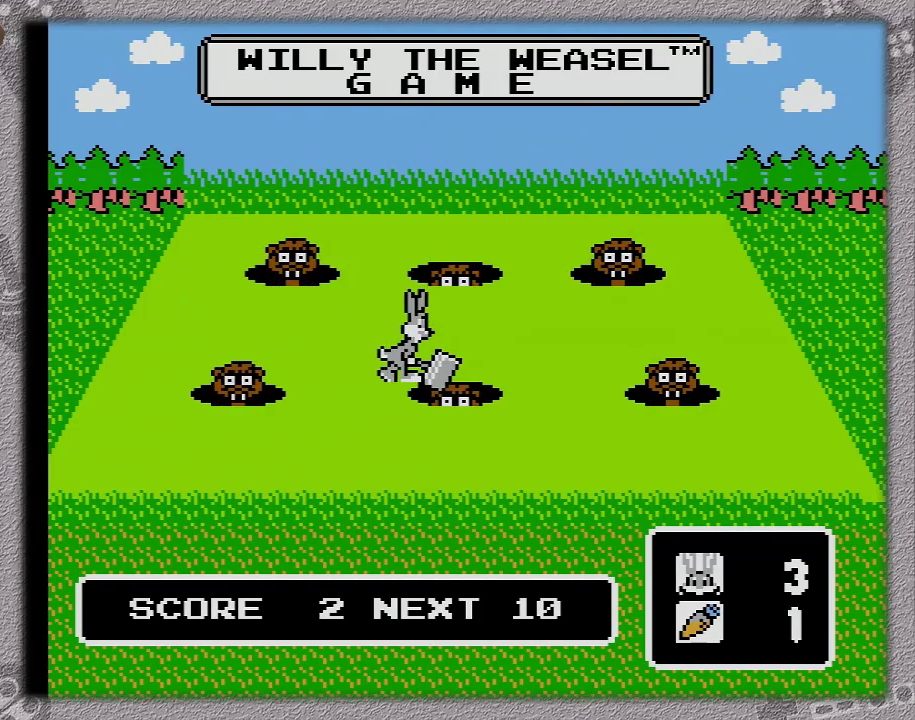
{"buttons": ["A", "B"], "events": [[67, "A", "down"], [117, "B", "down"], [183, "A", "up"], [183, "B", "up"], [250, "A", "down"], [283, "B", "down"], [350, "B", "up"], [367, "A", "up"], [467, "A", "down"], [467, "B", "down"]]}
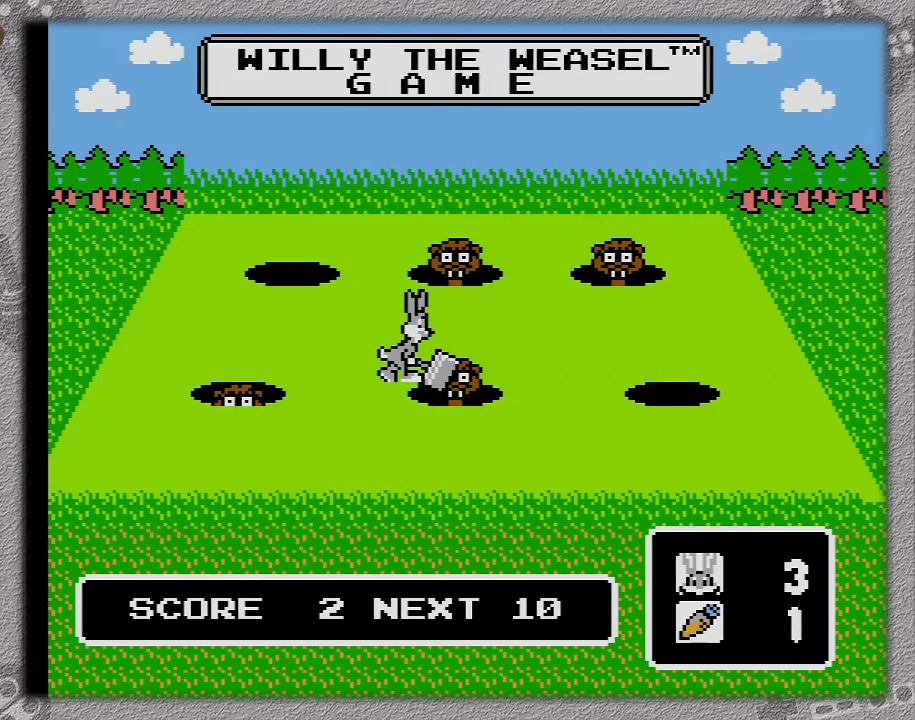
{"buttons": [], "events": [[33, "B", "up"], [83, "A", "up"], [150, "A", "down"], [150, "B", "down"], [250, "B", "up"], [283, "A", "up"], [333, "A", "down"], [367, "B", "down"], [483, "A", "up"], [483, "B", "up"]]}
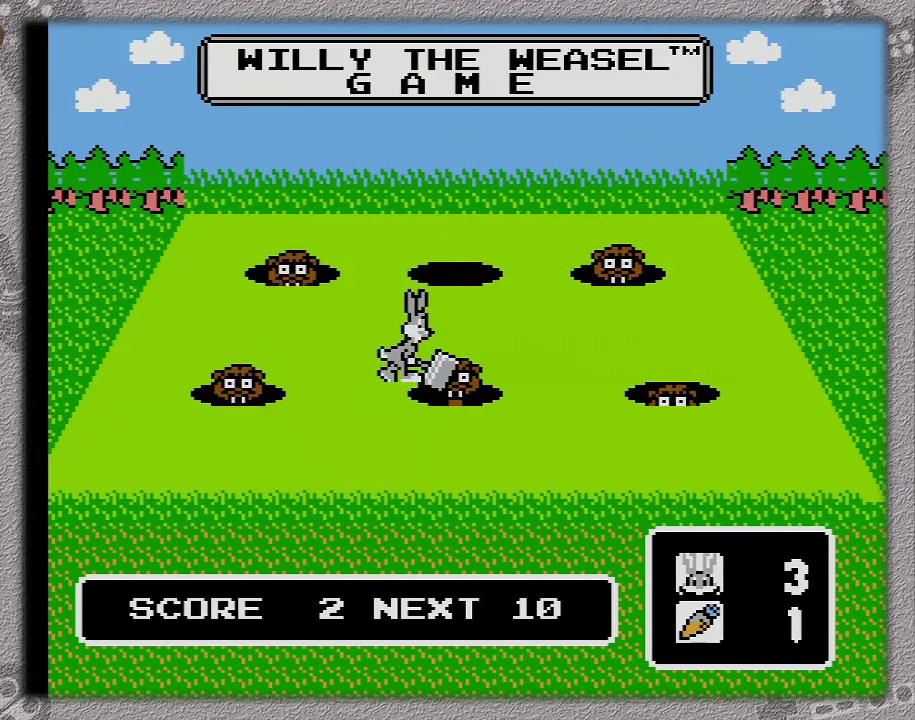
{"buttons": [], "events": [[50, "A", "down"], [133, "A", "up"], [200, "A", "down"], [300, "A", "up"], [300, "B", "down"], [367, "A", "down"], [367, "B", "up"], [483, "A", "up"]]}
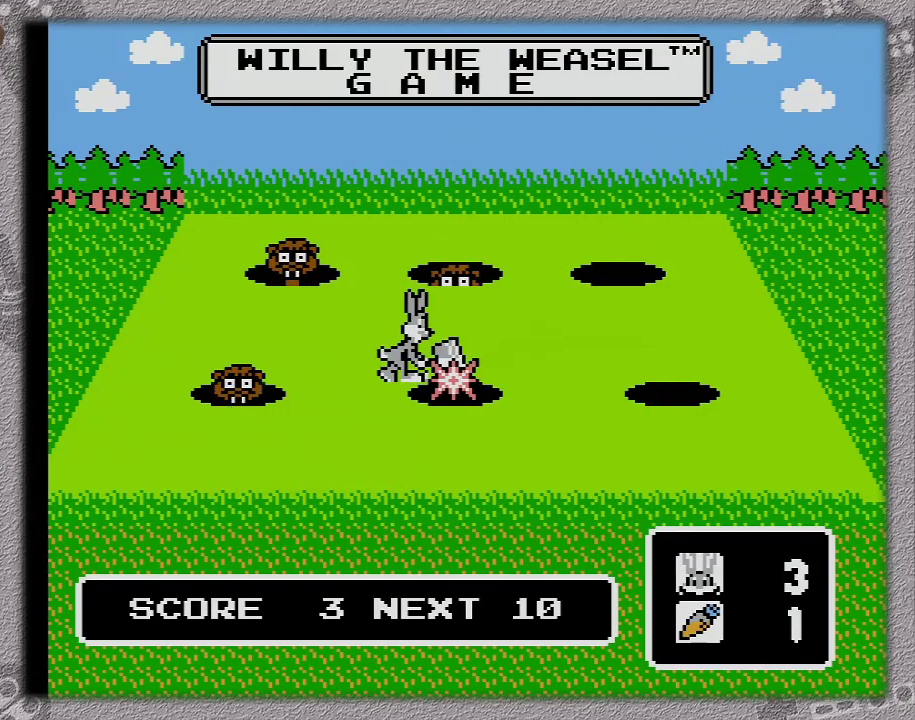
{"buttons": ["A"], "events": [[50, "A", "down"], [183, "A", "up"], [183, "B", "down"], [233, "A", "down"], [233, "B", "up"], [333, "A", "up"], [383, "B", "down"], [450, "A", "down"], [450, "B", "up"]]}
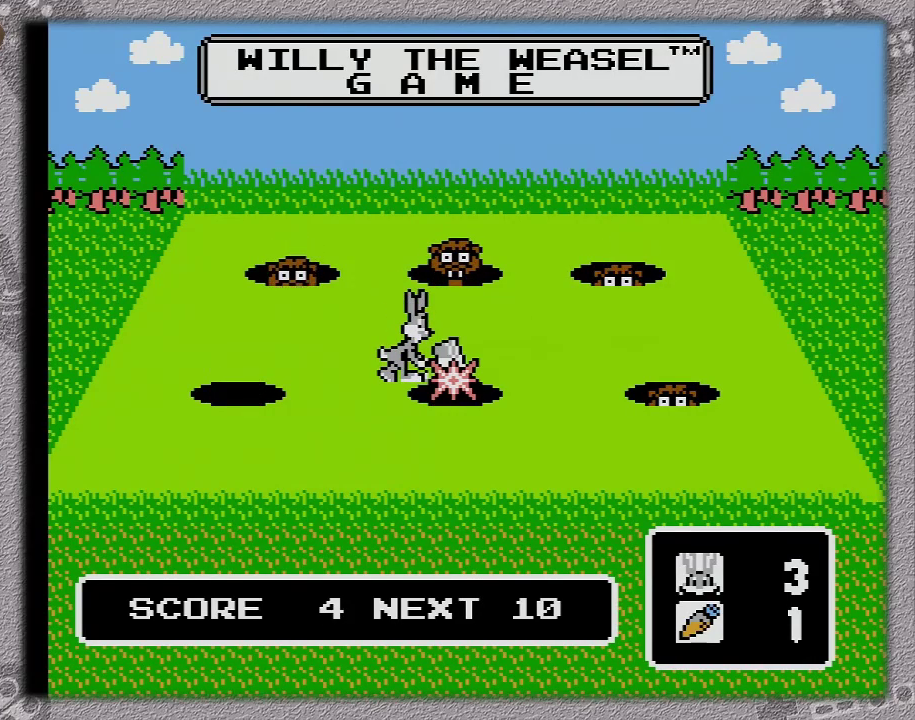
{"buttons": ["A"], "events": [[17, "A", "up"], [50, "B", "down"], [83, "A", "down"], [100, "B", "up"], [200, "A", "up"], [200, "B", "down"], [267, "A", "down"], [300, "B", "up"], [367, "A", "up"], [383, "B", "down"], [450, "A", "down"], [483, "B", "up"]]}
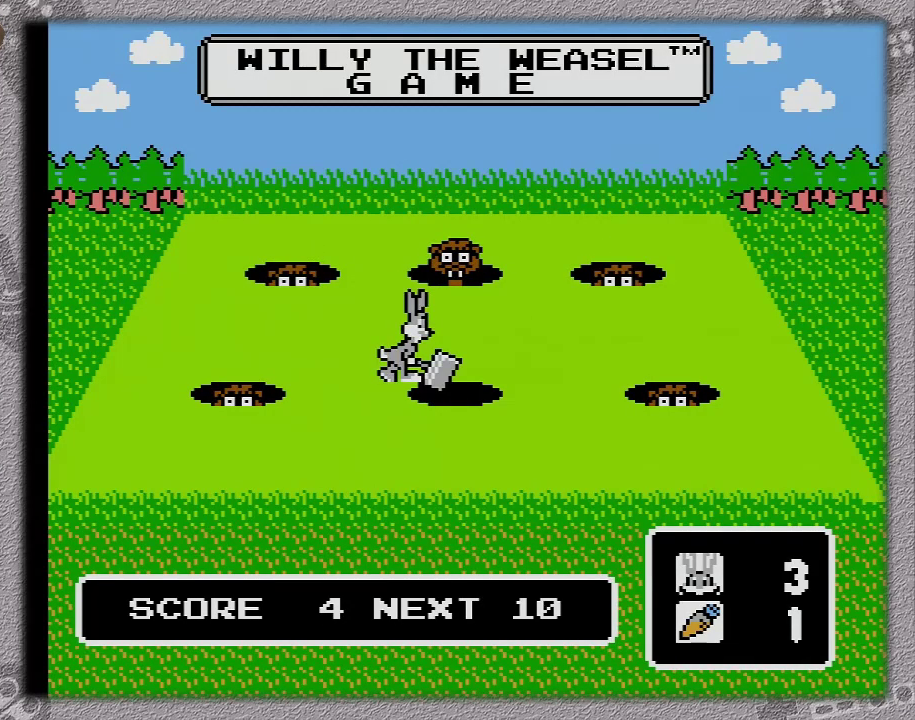
{"buttons": ["A"], "events": [[50, "A", "up"], [267, "A", "down"], [267, "B", "down"], [383, "B", "up"]]}
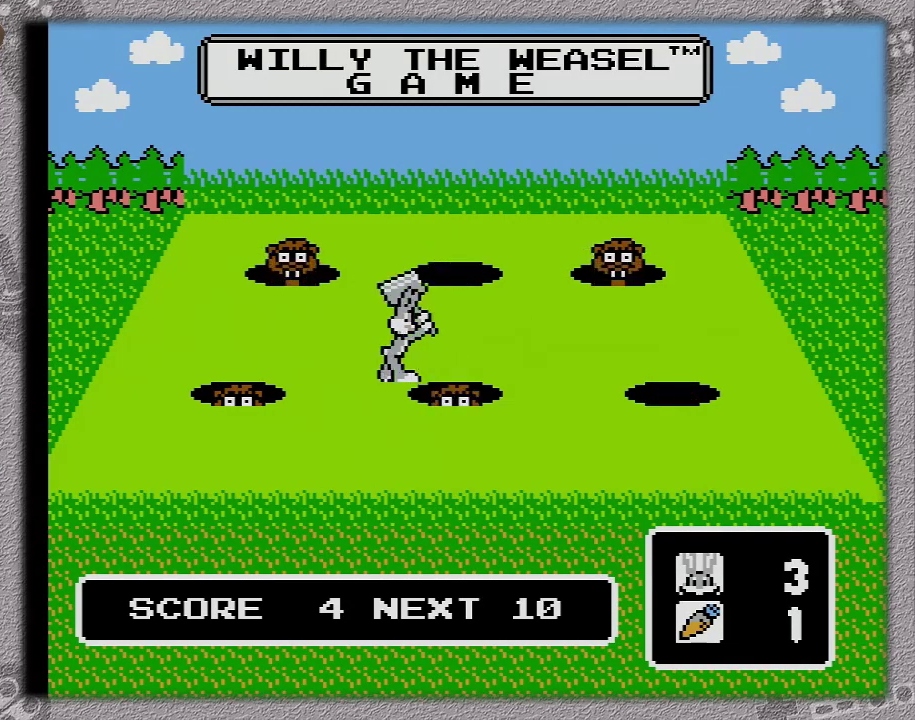
{"buttons": [], "events": [[17, "A", "up"], [133, "A", "down"], [200, "A", "up"]]}
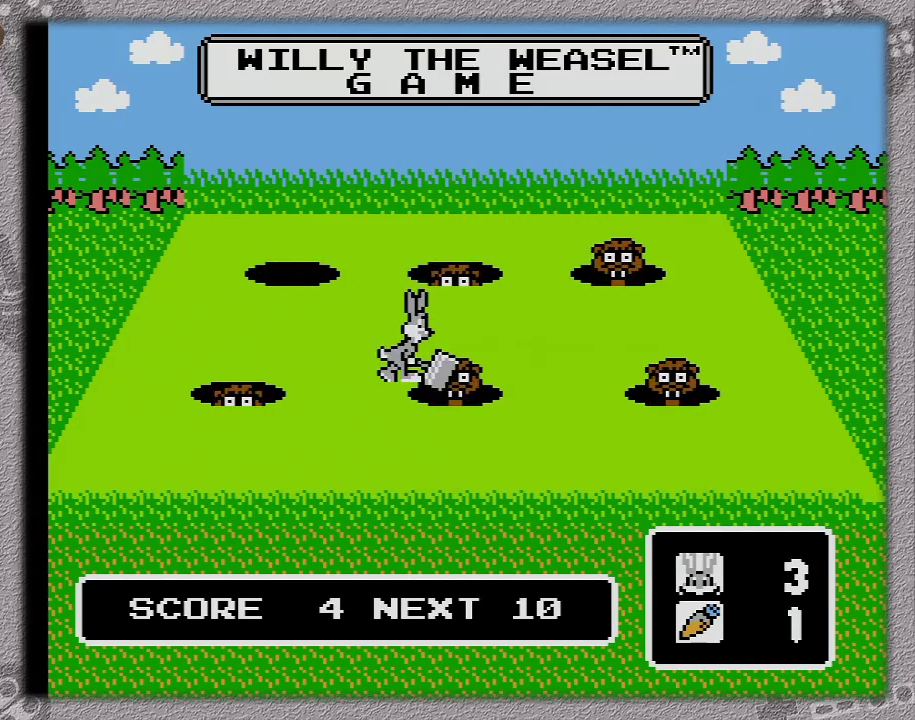
{"buttons": ["DPAD_RIGHT"], "events": [[200, "DPAD_LEFT", "down"], [400, "DPAD_LEFT", "up"], [433, "DPAD_RIGHT", "down"]]}
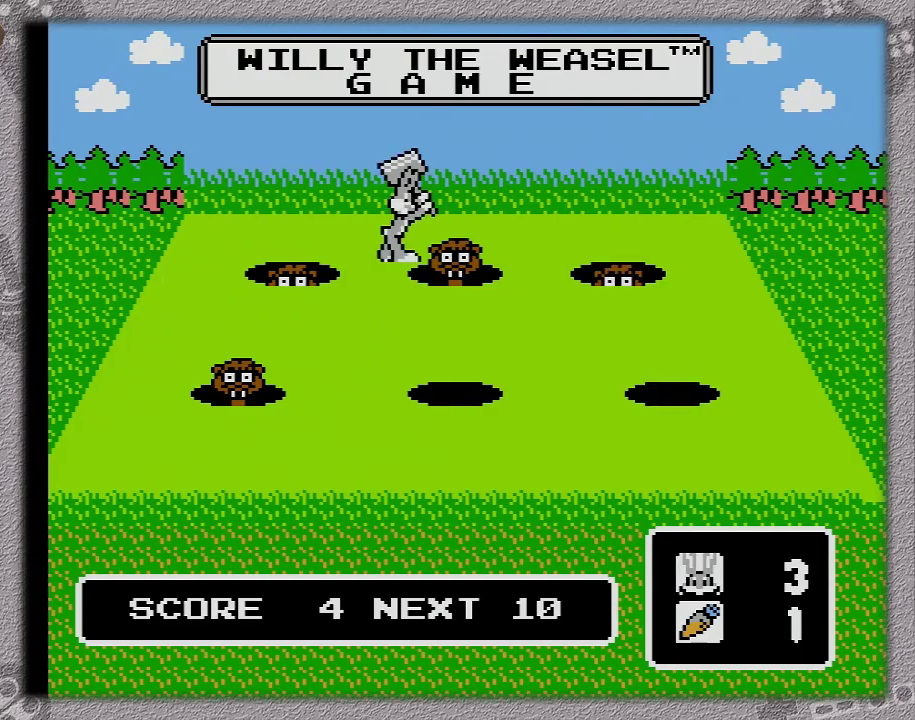
{"buttons": ["DPAD_UP", "DPAD_LEFT"]}
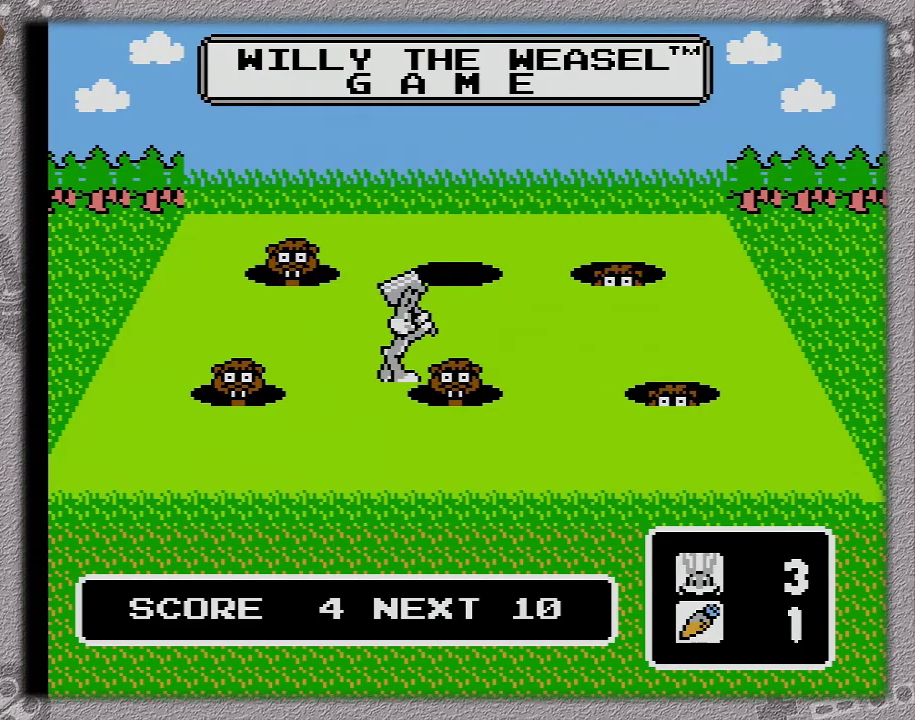
{"buttons": ["DPAD_DOWN", "DPAD_RIGHT"]}
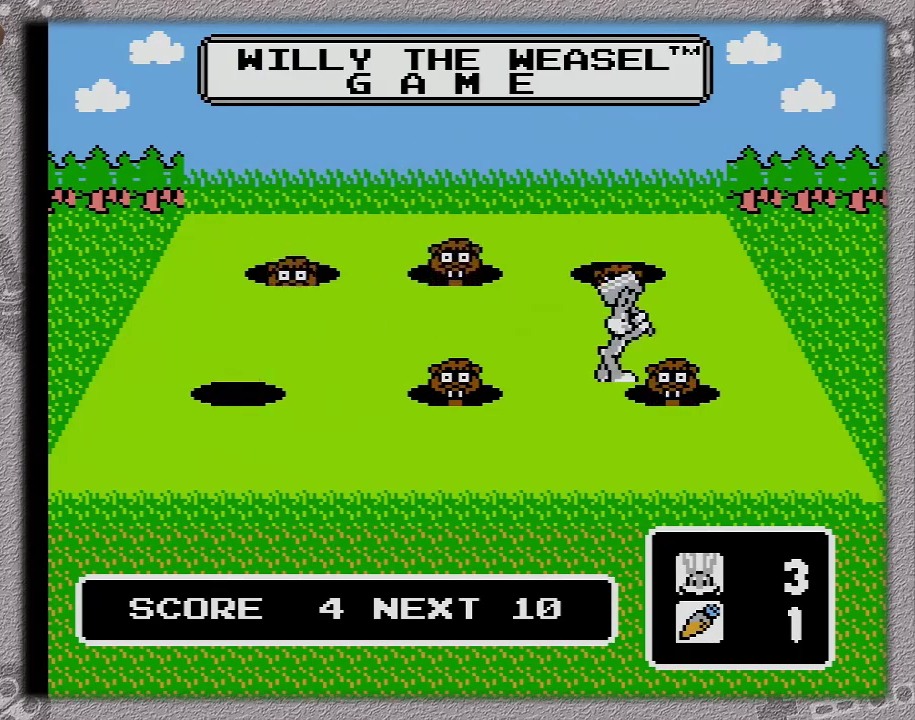
{"buttons": ["DPAD_RIGHT"], "events": [[50, "DPAD_RIGHT", "up"], [83, "DPAD_DOWN", "up"], [83, "DPAD_LEFT", "down"], [133, "DPAD_DOWN", "down"], [167, "DPAD_LEFT", "up"], [167, "DPAD_RIGHT", "down"], [267, "DPAD_DOWN", "up"], [300, "DPAD_RIGHT", "up"], [333, "DPAD_LEFT", "down"], [433, "DPAD_DOWN", "down"], [433, "DPAD_LEFT", "up"], [433, "DPAD_RIGHT", "down"], [483, "DPAD_DOWN", "up"]]}
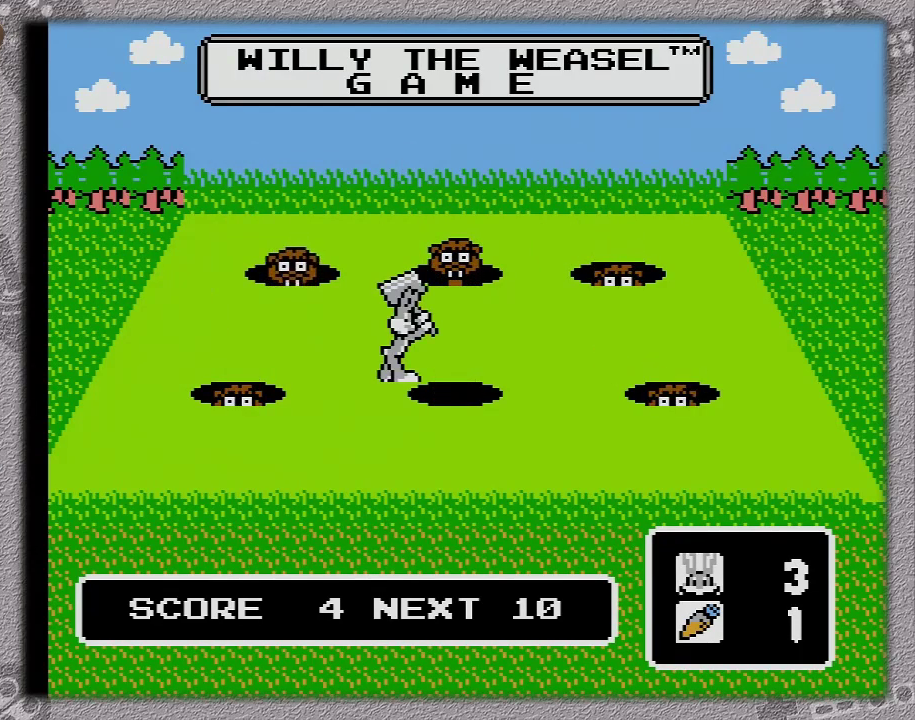
{"buttons": ["DPAD_DOWN", "DPAD_RIGHT"]}
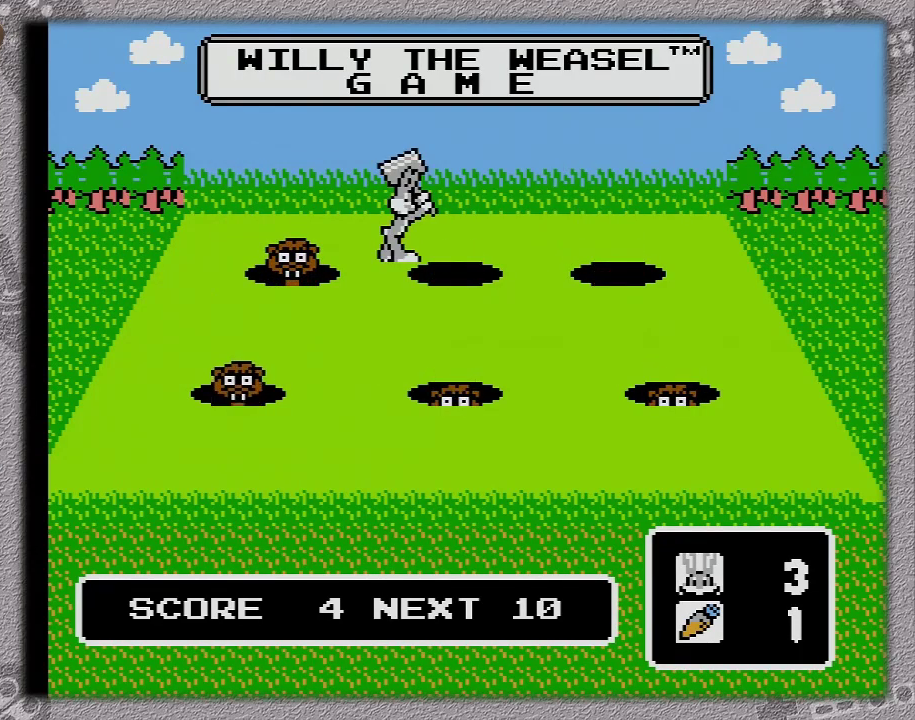
{"buttons": ["DPAD_DOWN", "DPAD_RIGHT"]}
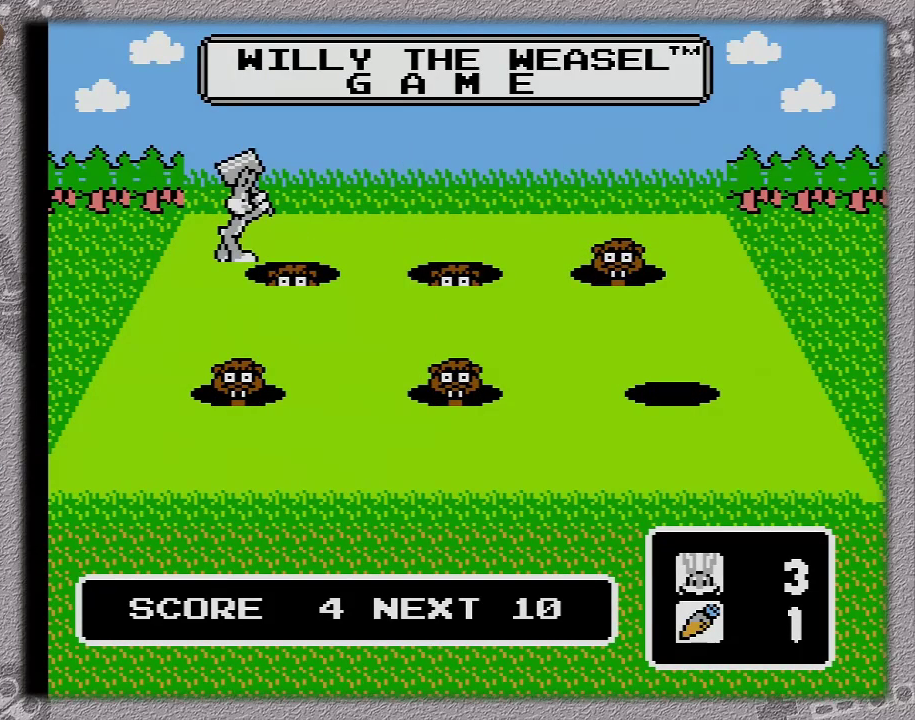
{"buttons": ["DPAD_DOWN", "DPAD_LEFT"]}
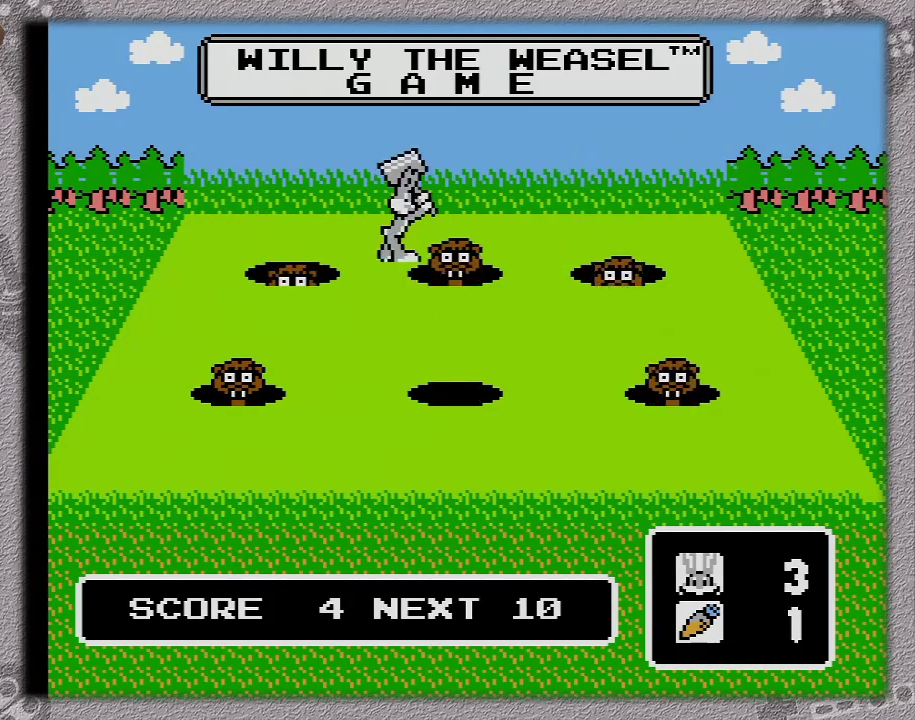
{"buttons": ["DPAD_LEFT"]}
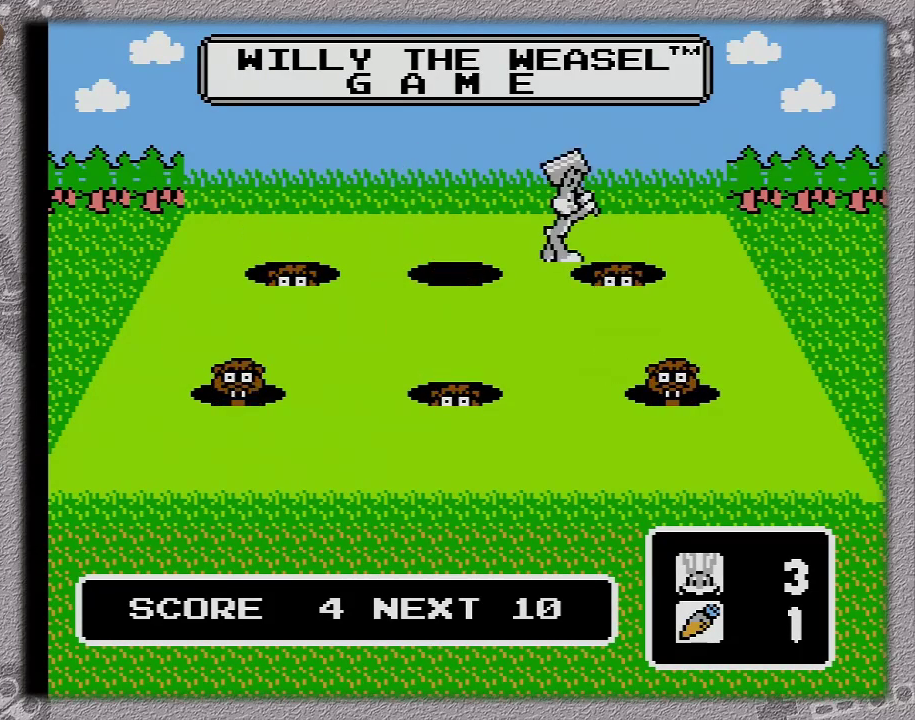
{"buttons": ["DPAD_RIGHT"], "events": [[100, "DPAD_DOWN", "down"], [100, "DPAD_LEFT", "up"], [133, "DPAD_RIGHT", "down"], [233, "DPAD_RIGHT", "up"], [300, "DPAD_DOWN", "up"], [300, "DPAD_LEFT", "down"], [383, "DPAD_DOWN", "down"], [383, "DPAD_LEFT", "up"], [417, "DPAD_RIGHT", "down"], [483, "DPAD_DOWN", "up"]]}
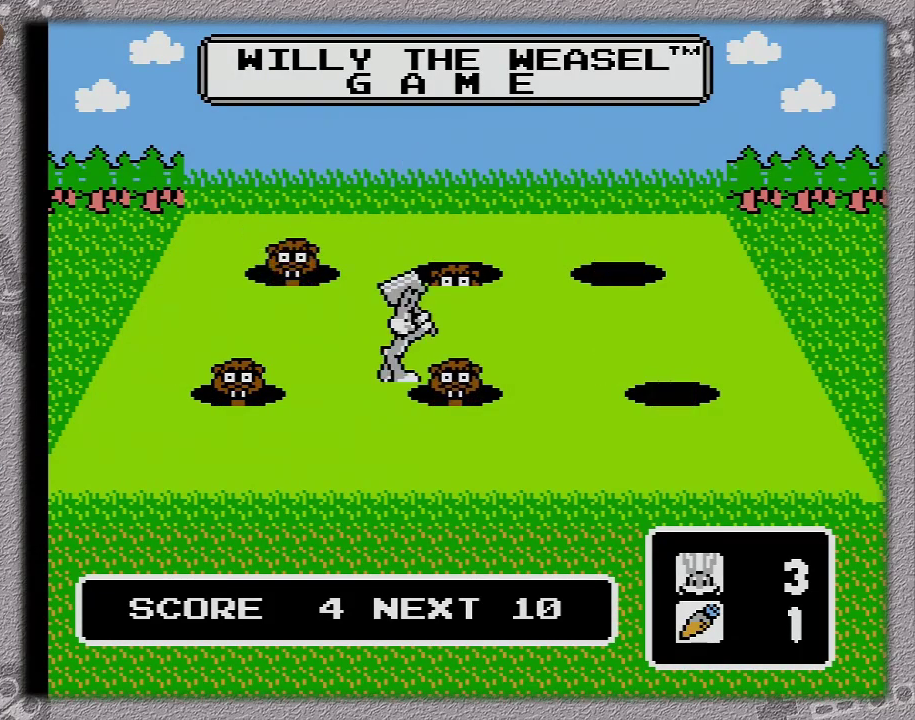
{"buttons": ["DPAD_DOWN", "DPAD_RIGHT"]}
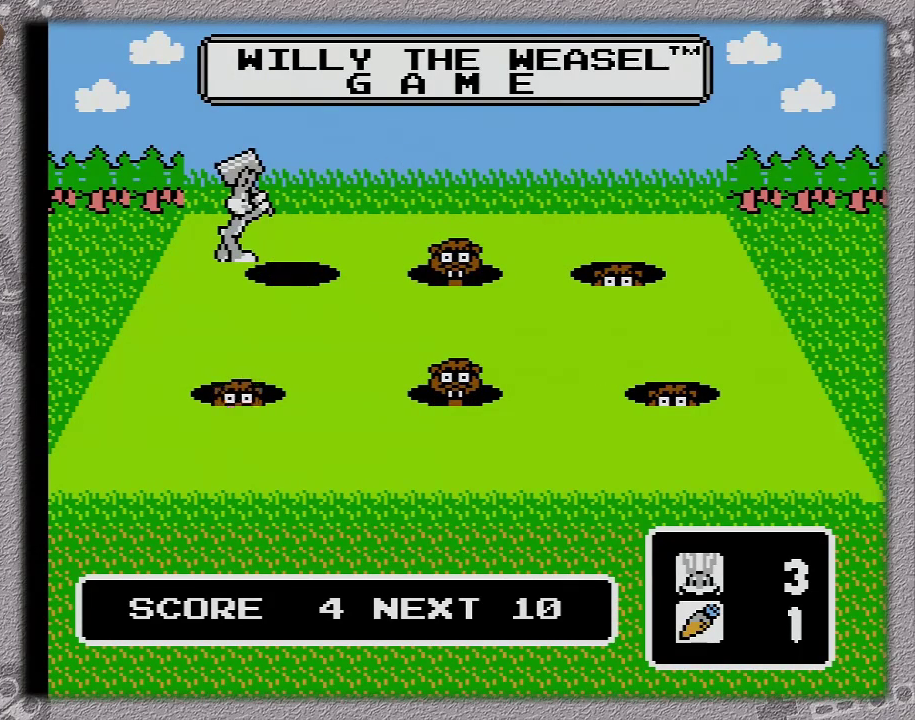
{"buttons": ["DPAD_LEFT"]}
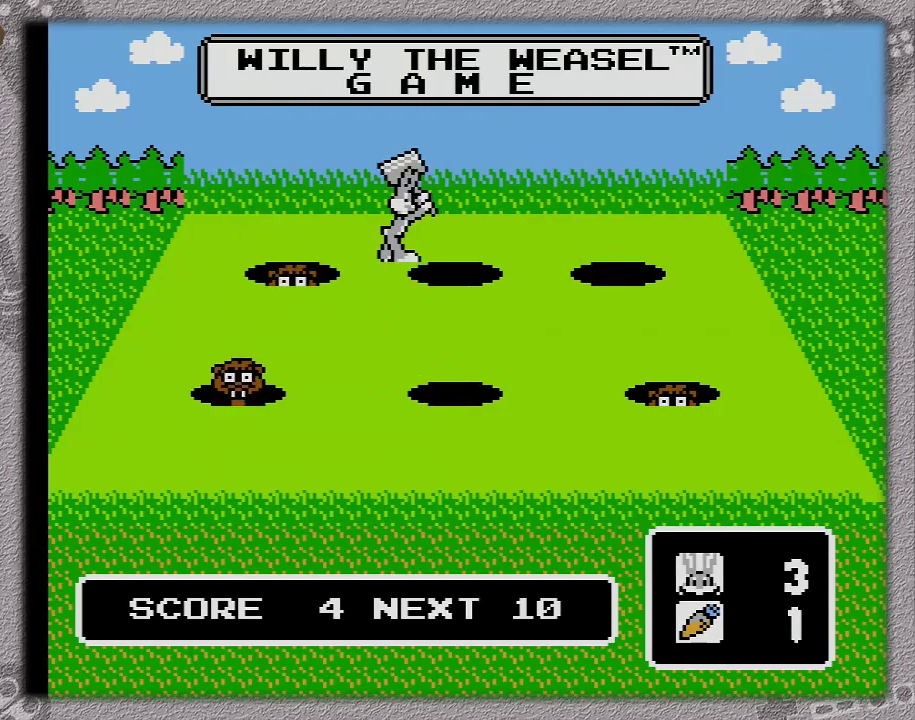
{"buttons": ["SELECT"], "events": [[83, "DPAD_LEFT", "up"], [83, "SELECT", "down"], [133, "SELECT", "up"], [200, "SELECT", "down"], [317, "SELECT", "up"], [417, "SELECT", "down"]]}
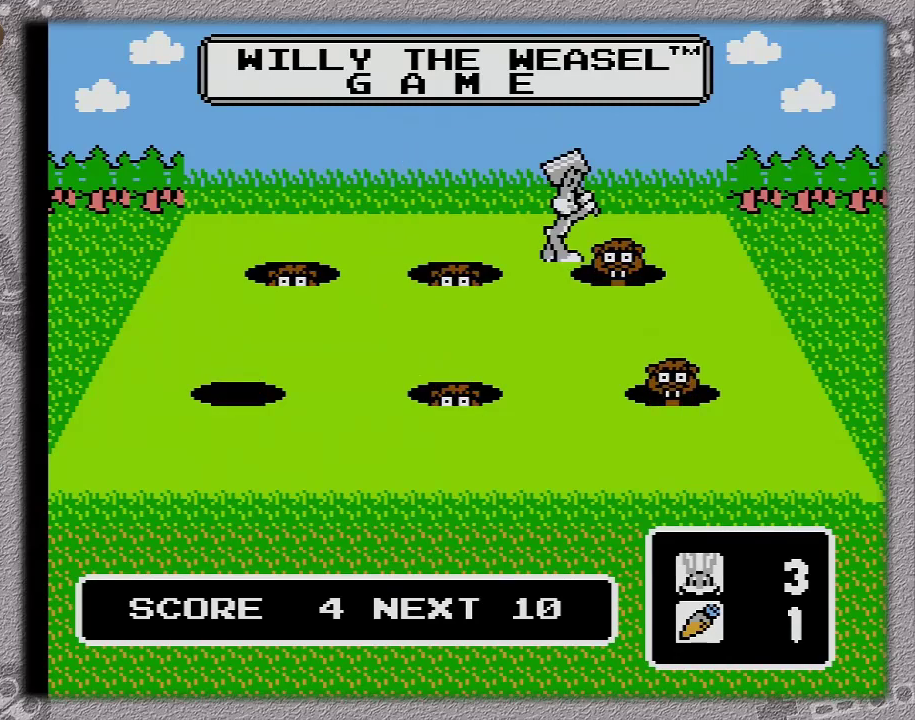
{"buttons": ["START"], "events": [[150, "START", "down"], [233, "SELECT", "up"], [283, "START", "up"], [333, "SELECT", "down"], [400, "START", "down"], [467, "SELECT", "up"]]}